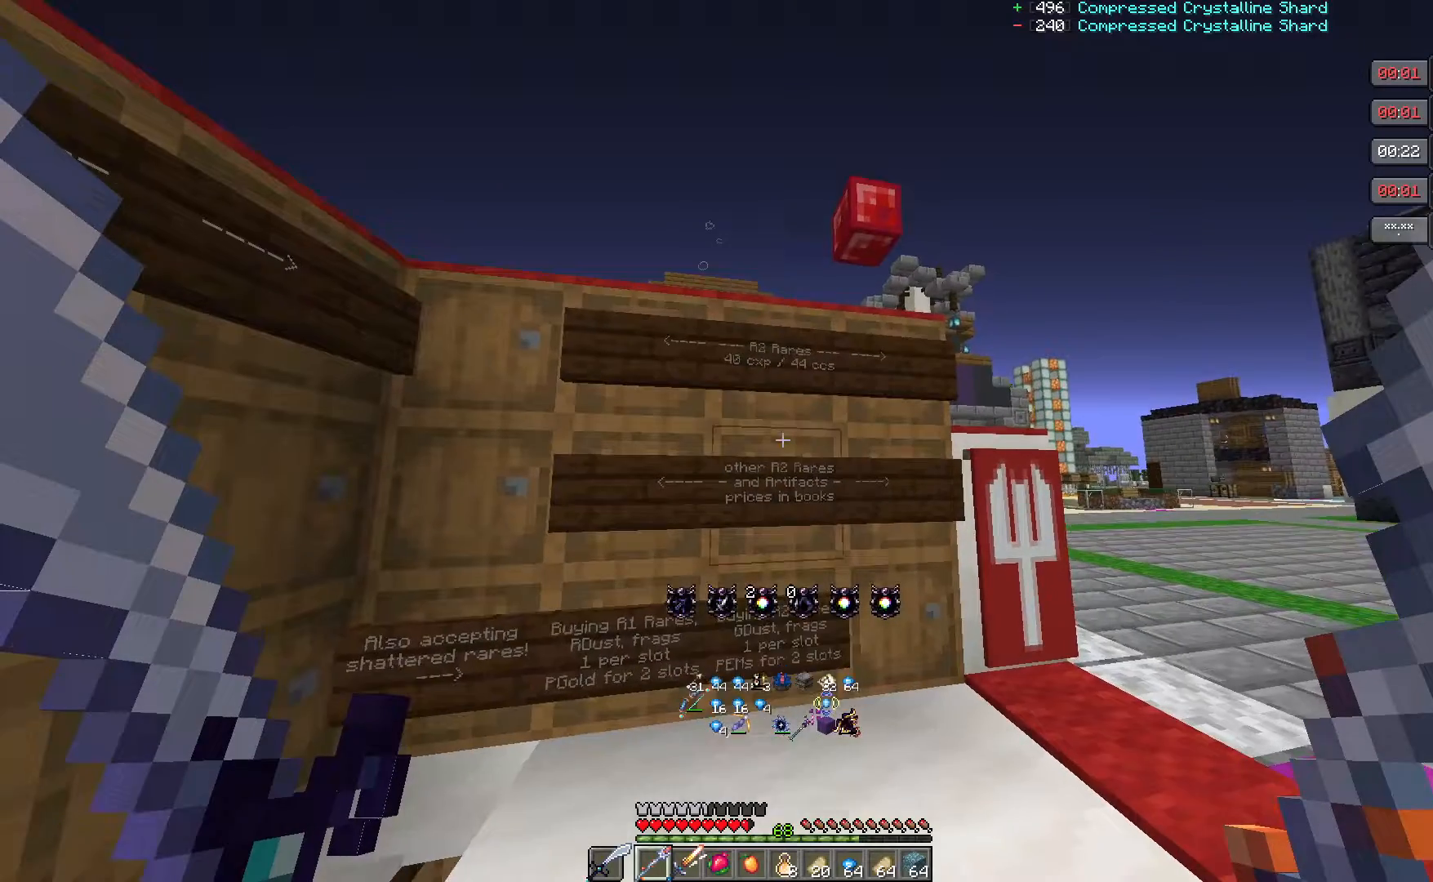
Gameplay with keyboard and mouse; each line is a JSON object with the keys and mouse buttons held at the frame after it. "events" lists presses ("down") and releases ("up") of "a", "d", "s", "w", "mouse_left" and "mouse_right" between this image and that frame as [ms after this image, input, new state], when the widget could be followed in between. "mouse_left", "mouse_right" = the "left", "right" buttons of the "mouse" list. No other keys are recorded. Fast repeated clicks can show as one long hold. Mouse movement is not recorded.
{"keys": [], "mouse": [], "events": [[267, "mouse_right", "down"], [450, "mouse_right", "up"]]}
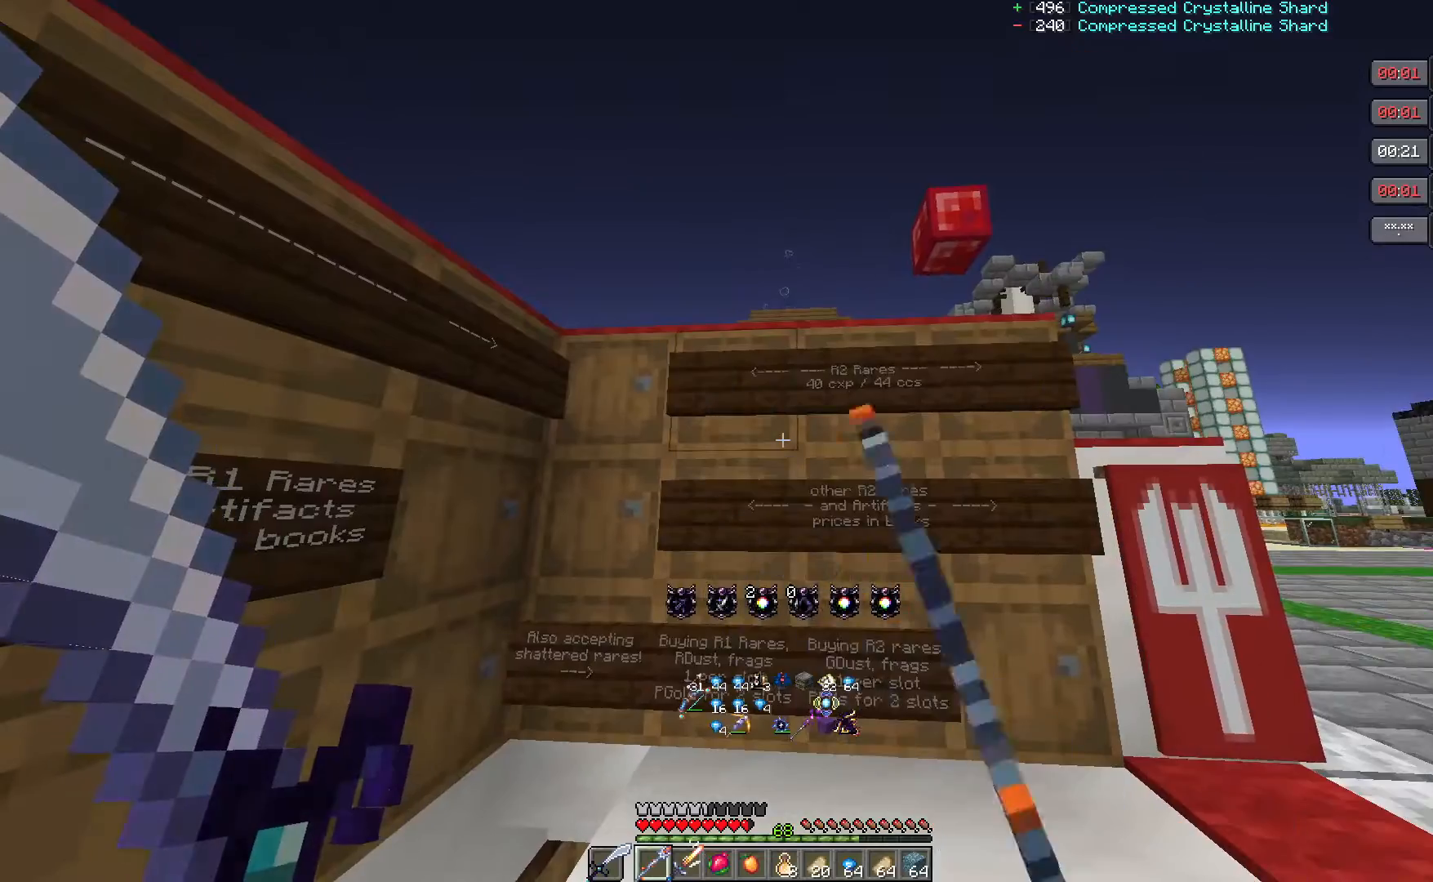
{"keys": [], "mouse": [], "events": []}
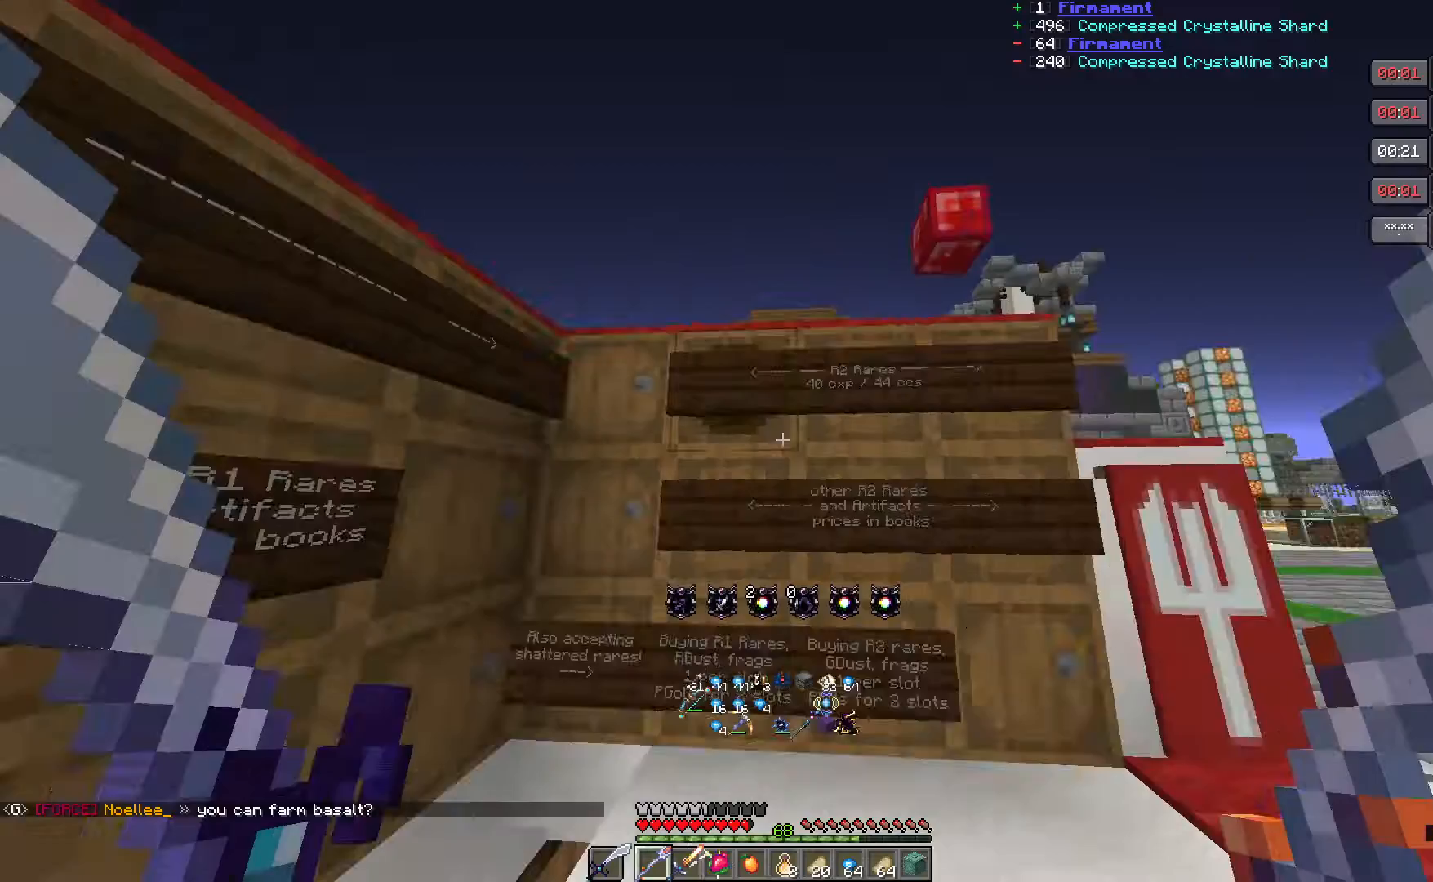
{"keys": [], "mouse": [], "events": [[233, "mouse_right", "down"], [417, "mouse_right", "up"]]}
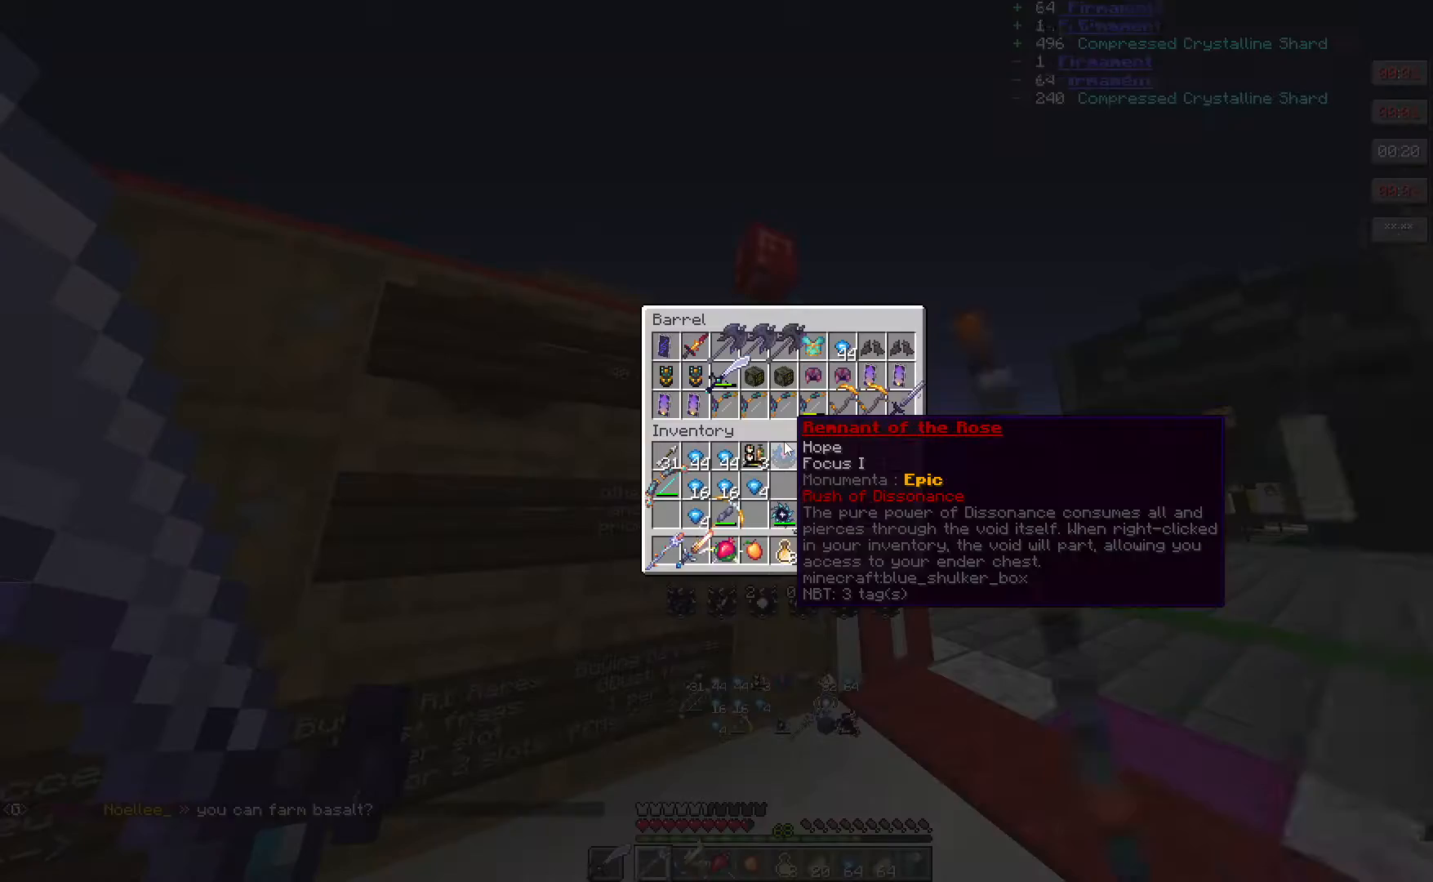
{"keys": [], "mouse": [], "events": []}
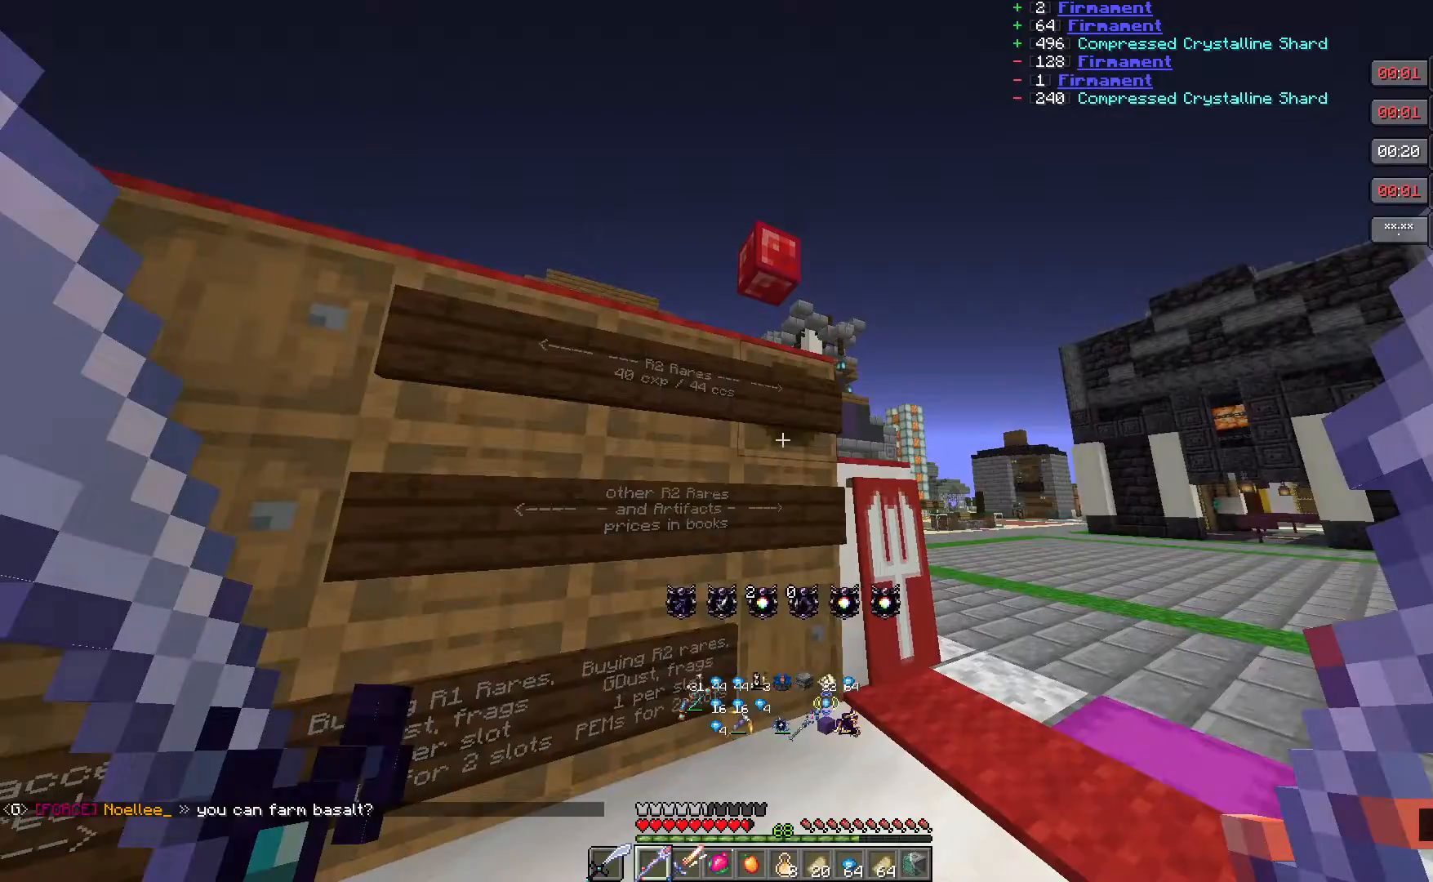
{"keys": [], "mouse": ["right"], "events": [[317, "mouse_right", "down"]]}
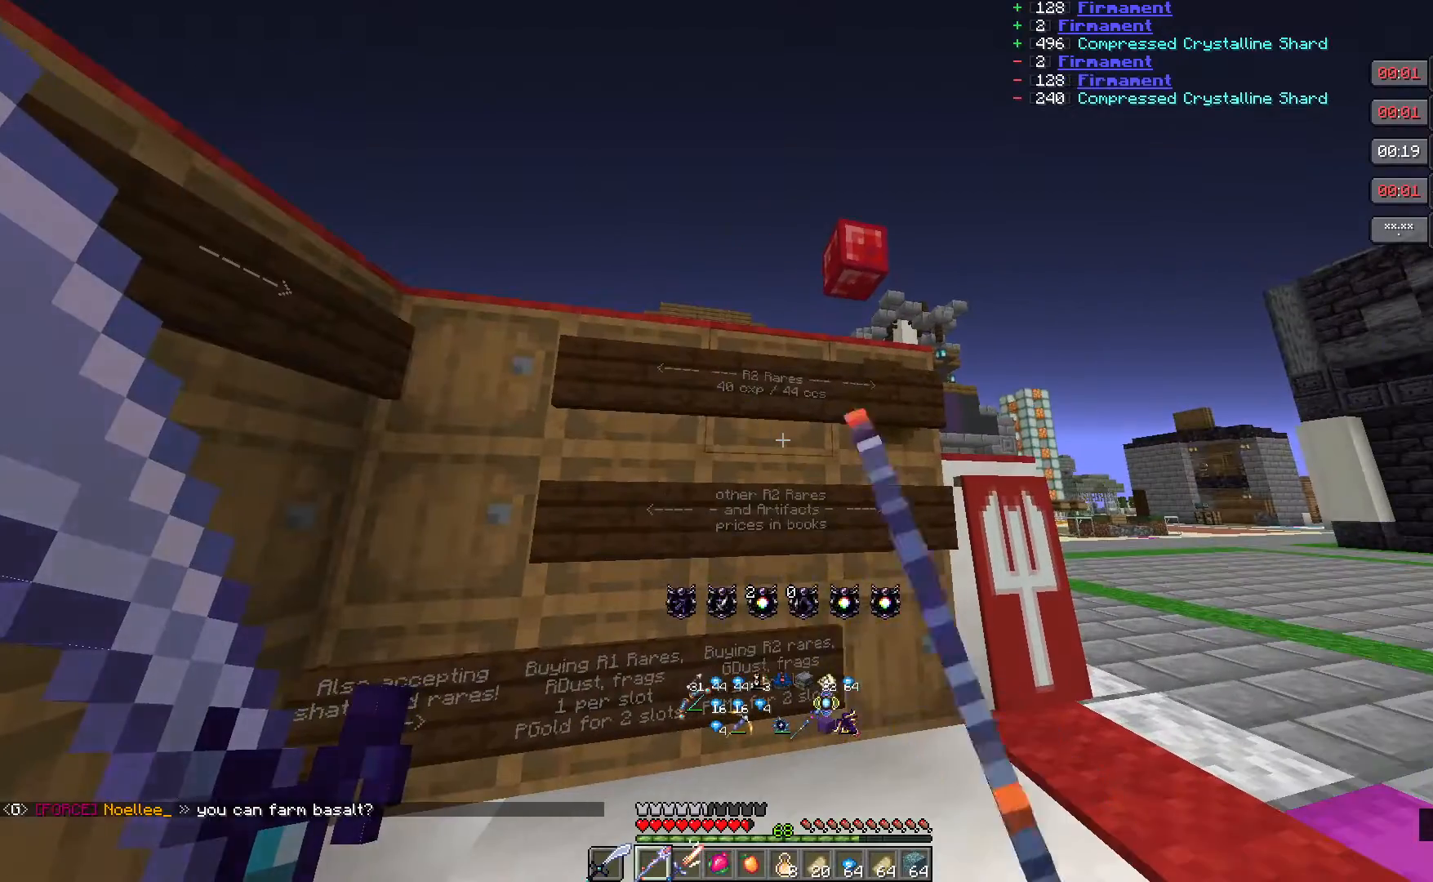
{"keys": [], "mouse": [], "events": [[17, "mouse_right", "up"]]}
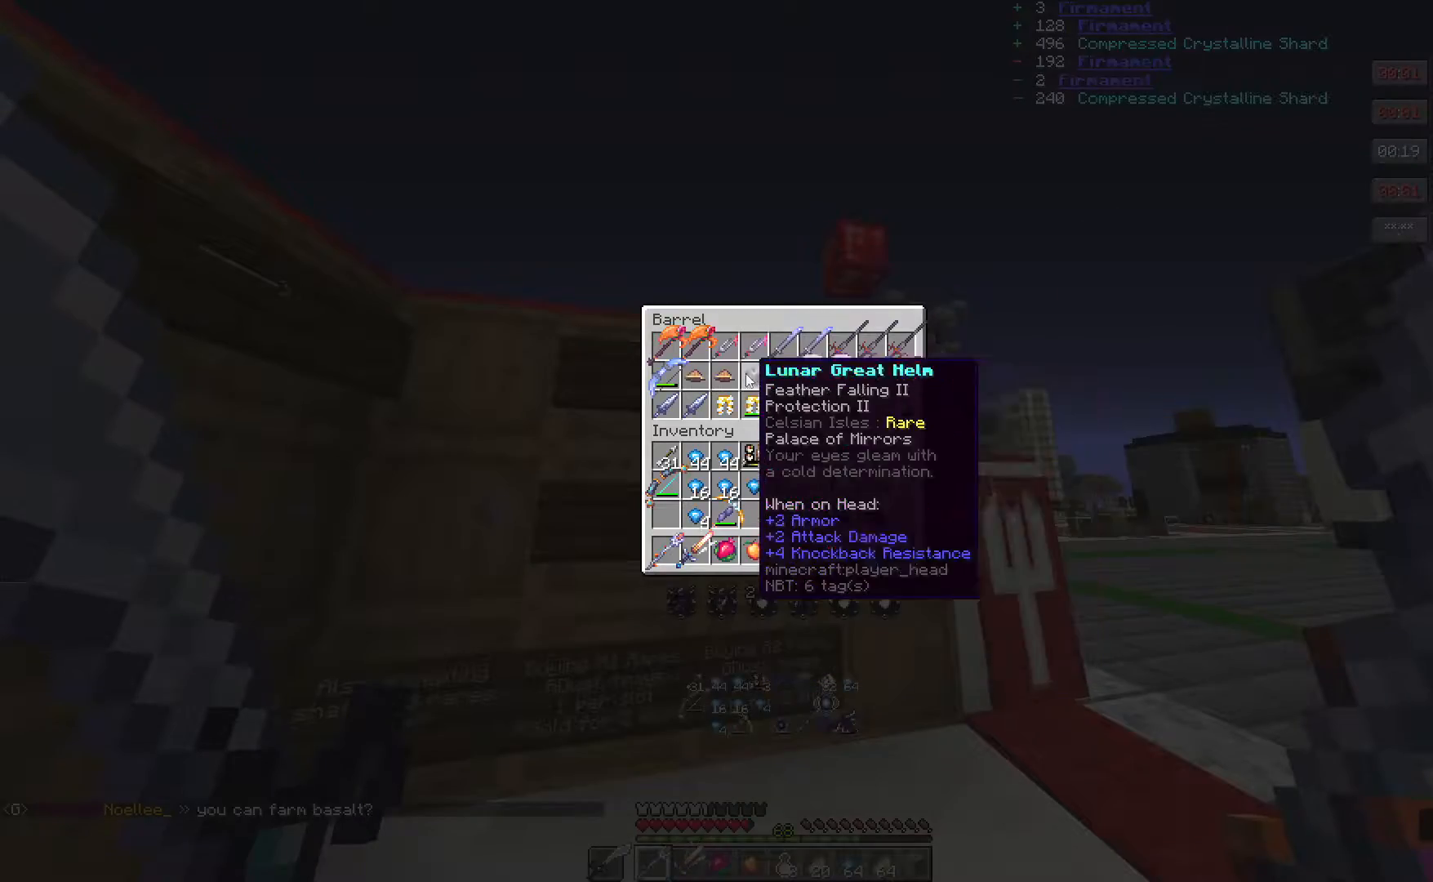
{"keys": [], "mouse": [], "events": []}
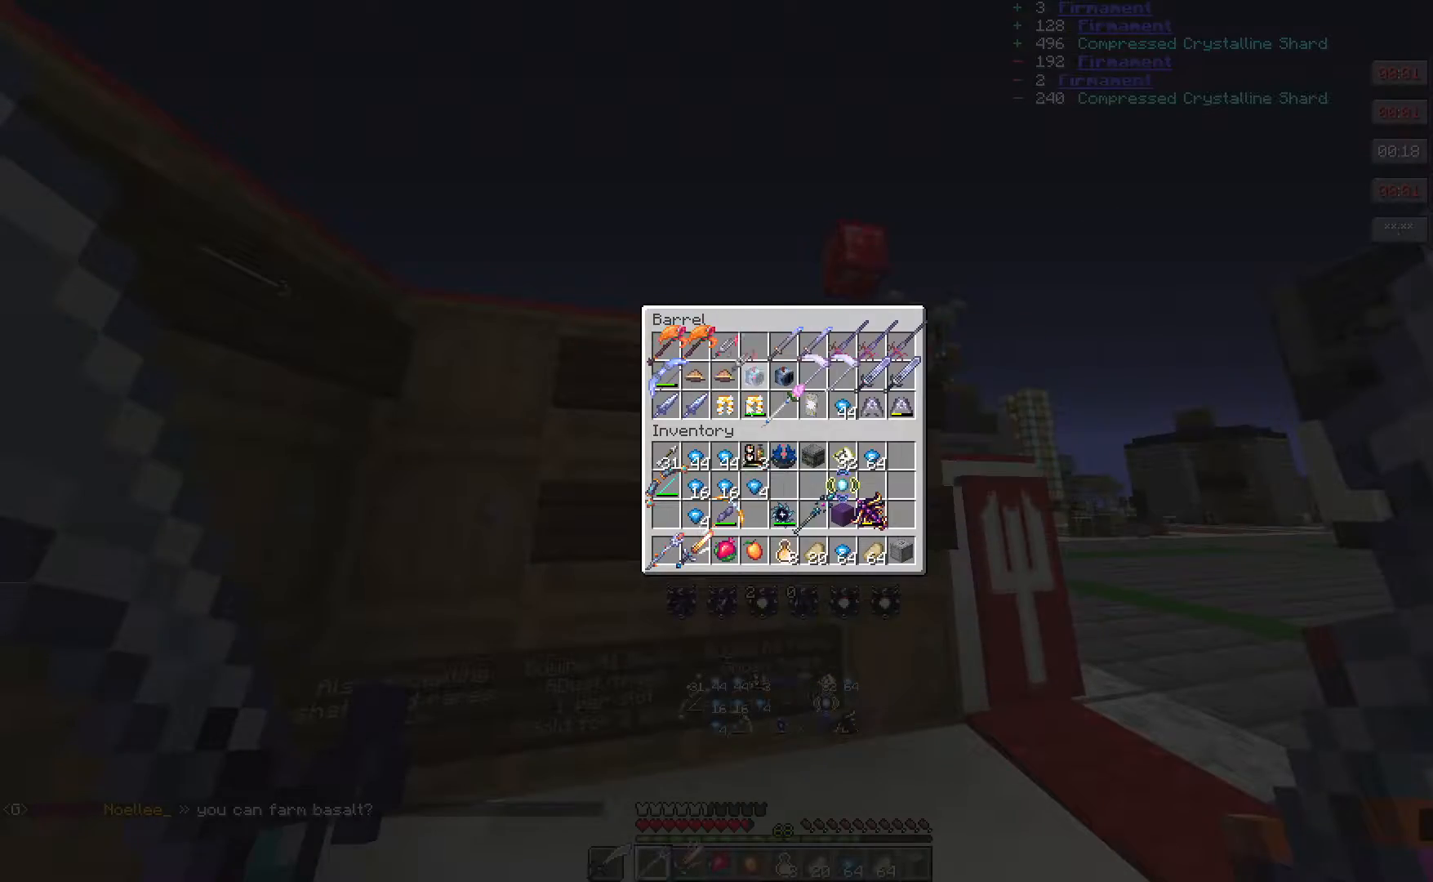
{"keys": [], "mouse": [], "events": []}
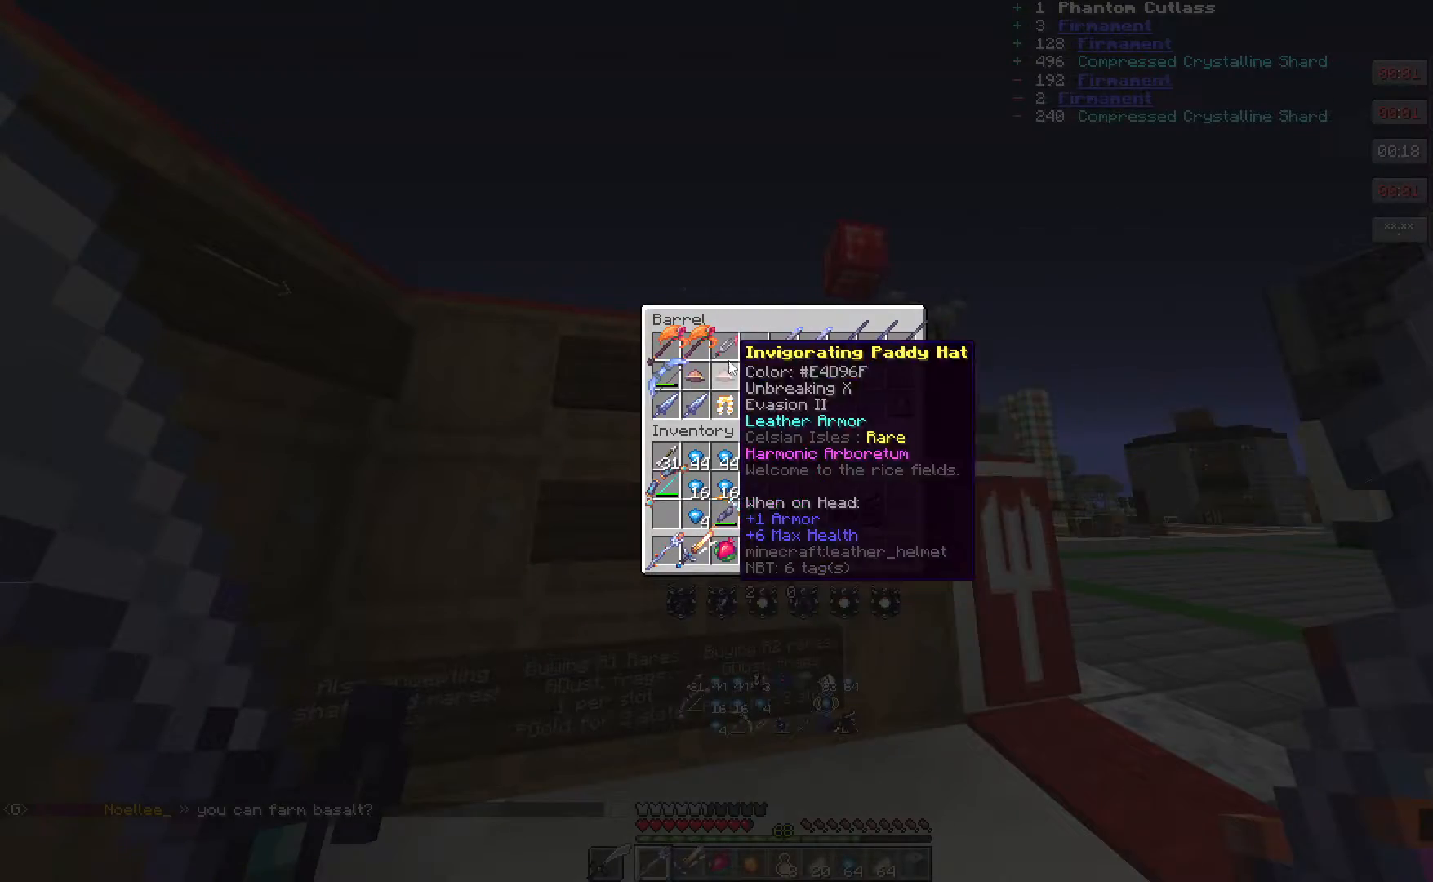
{"keys": [], "mouse": [], "events": []}
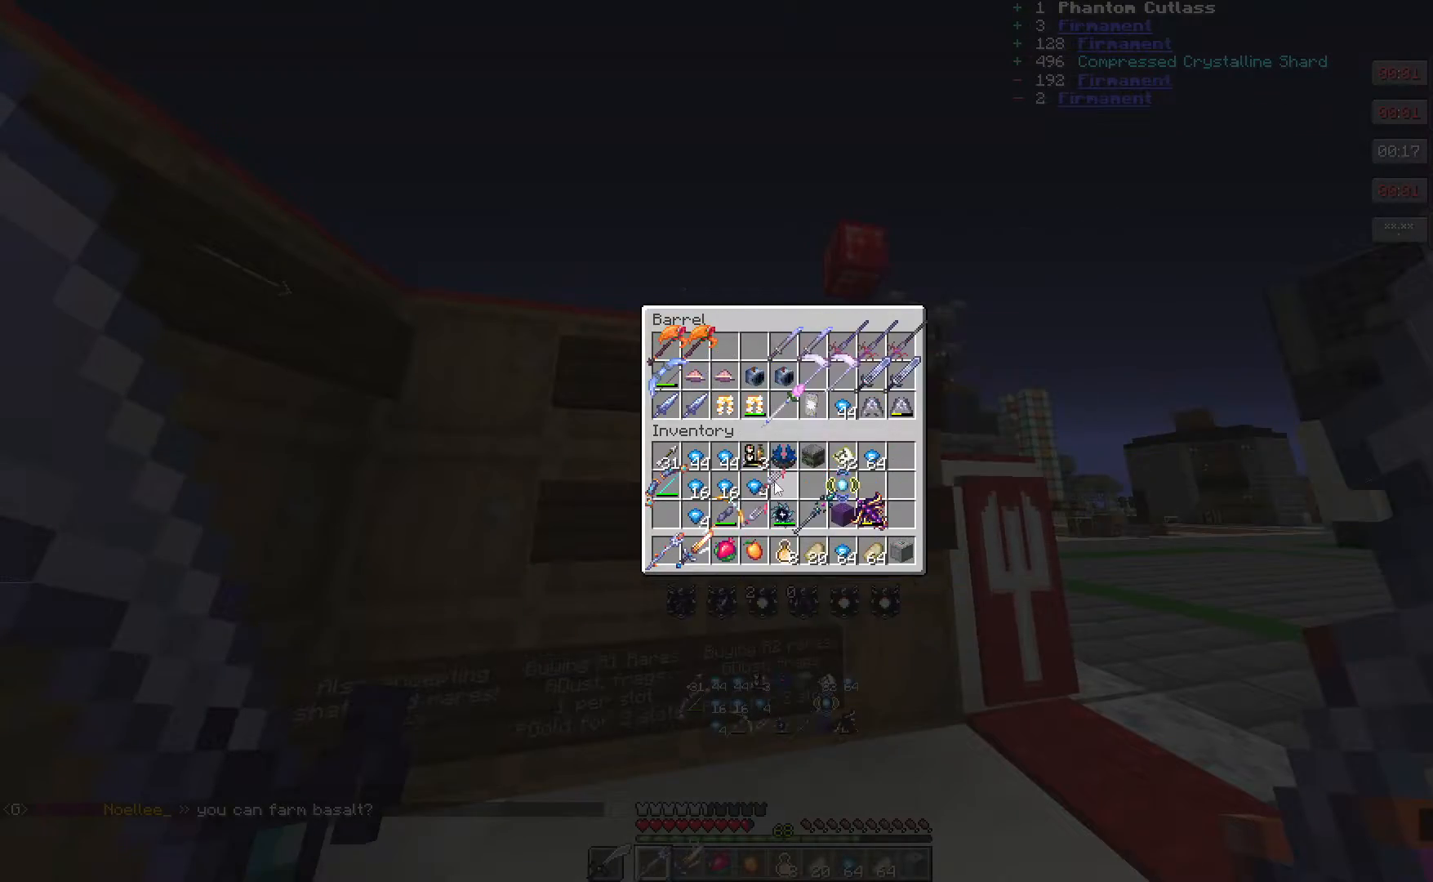
{"keys": [], "mouse": [], "events": []}
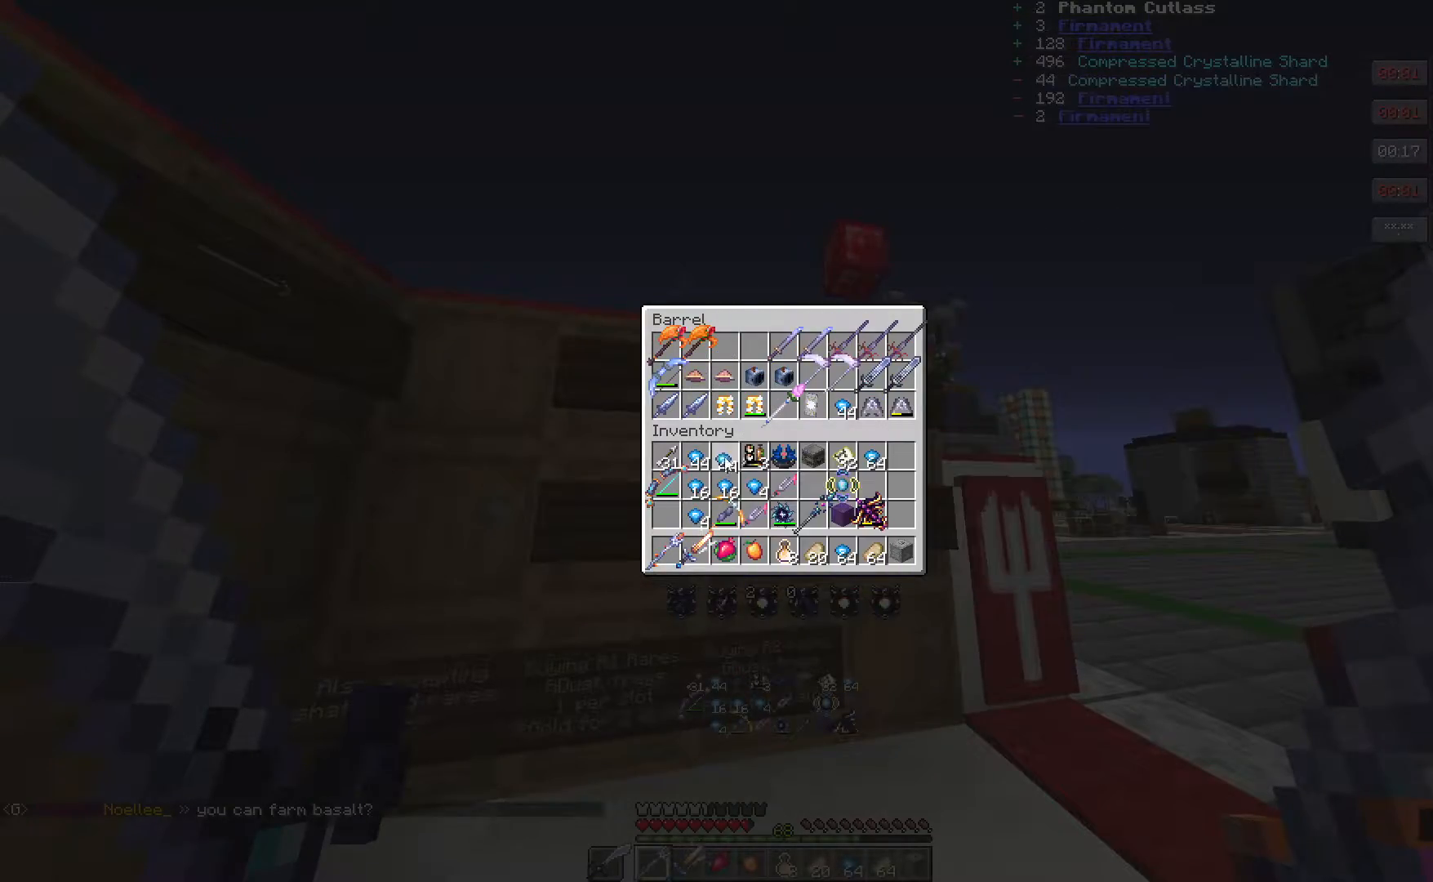
{"keys": [], "mouse": [], "events": []}
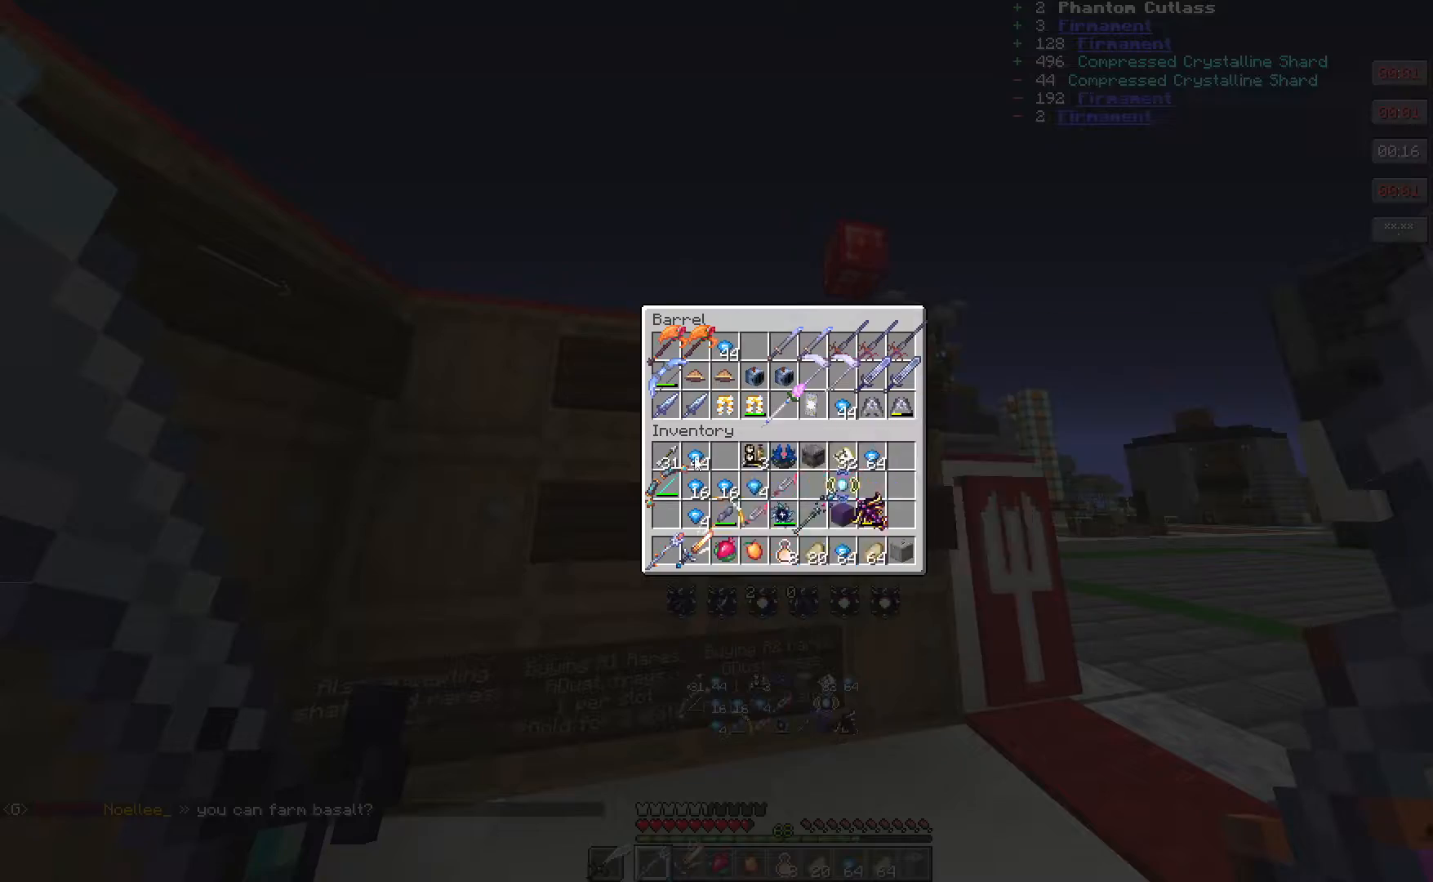
{"keys": [], "mouse": [], "events": []}
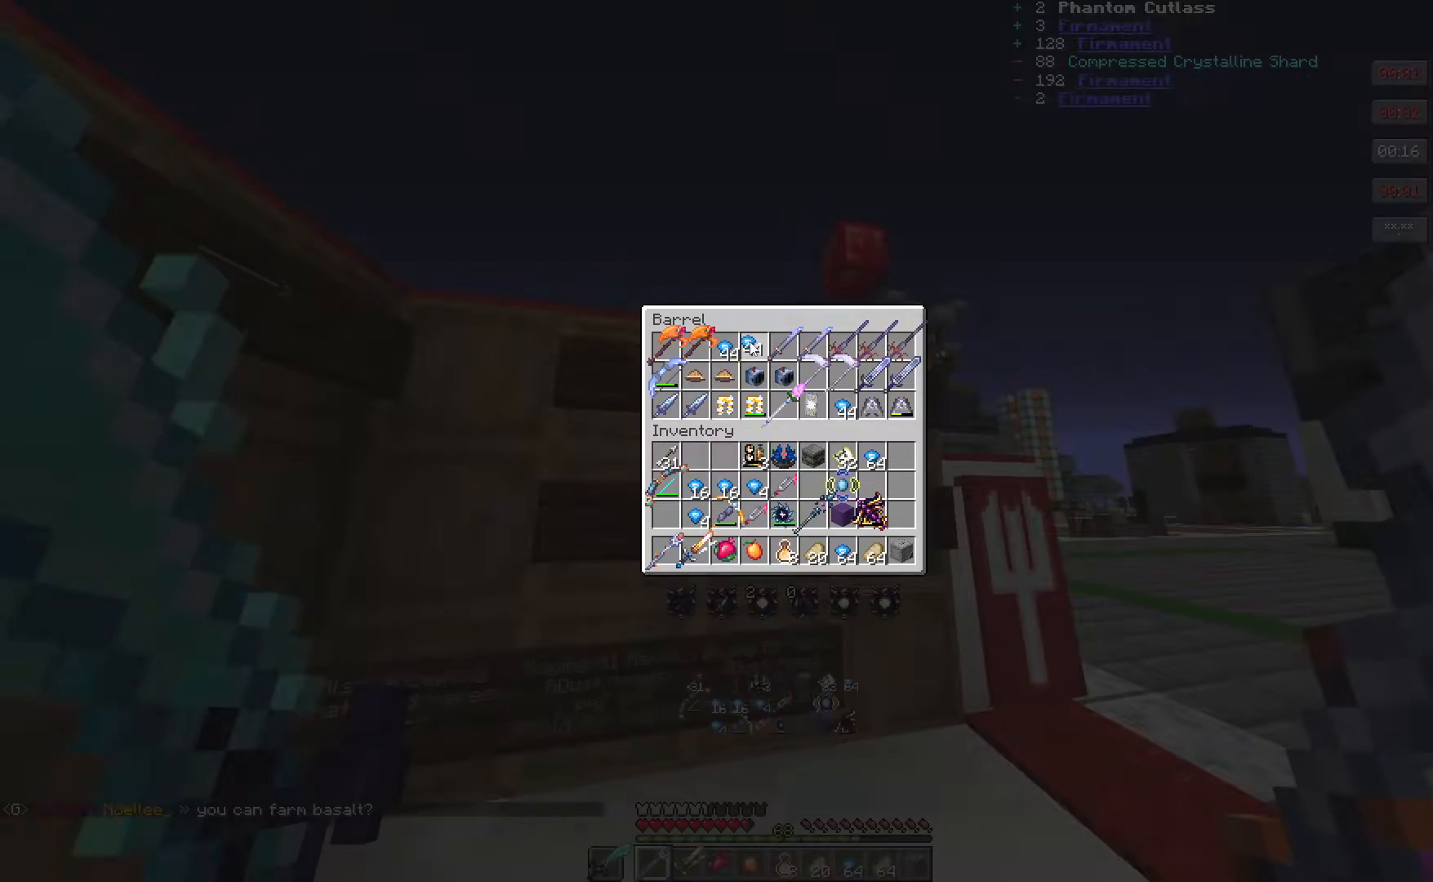
{"keys": [], "mouse": [], "events": []}
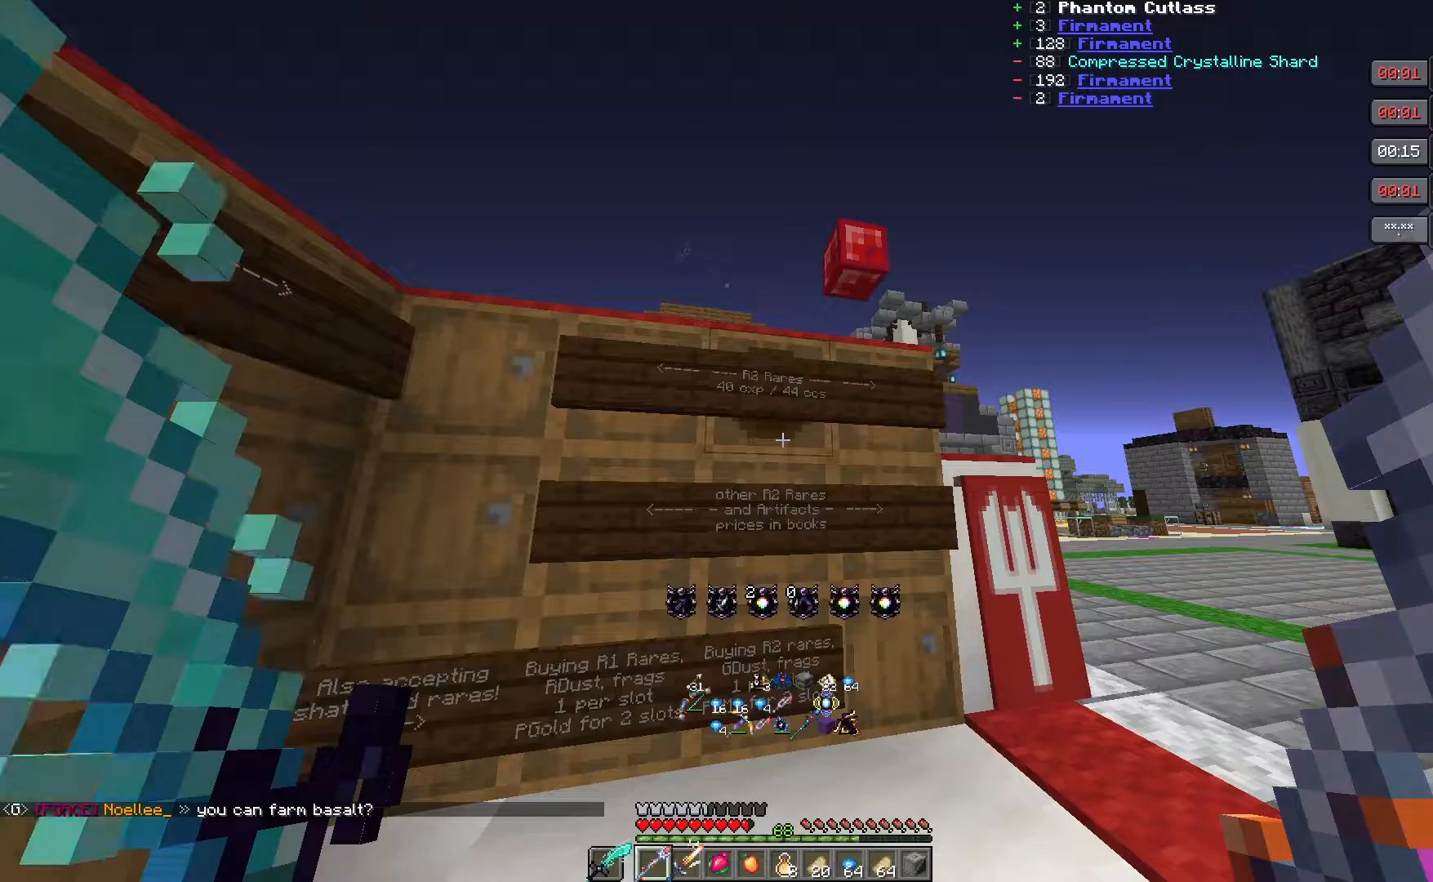
{"keys": [], "mouse": [], "events": []}
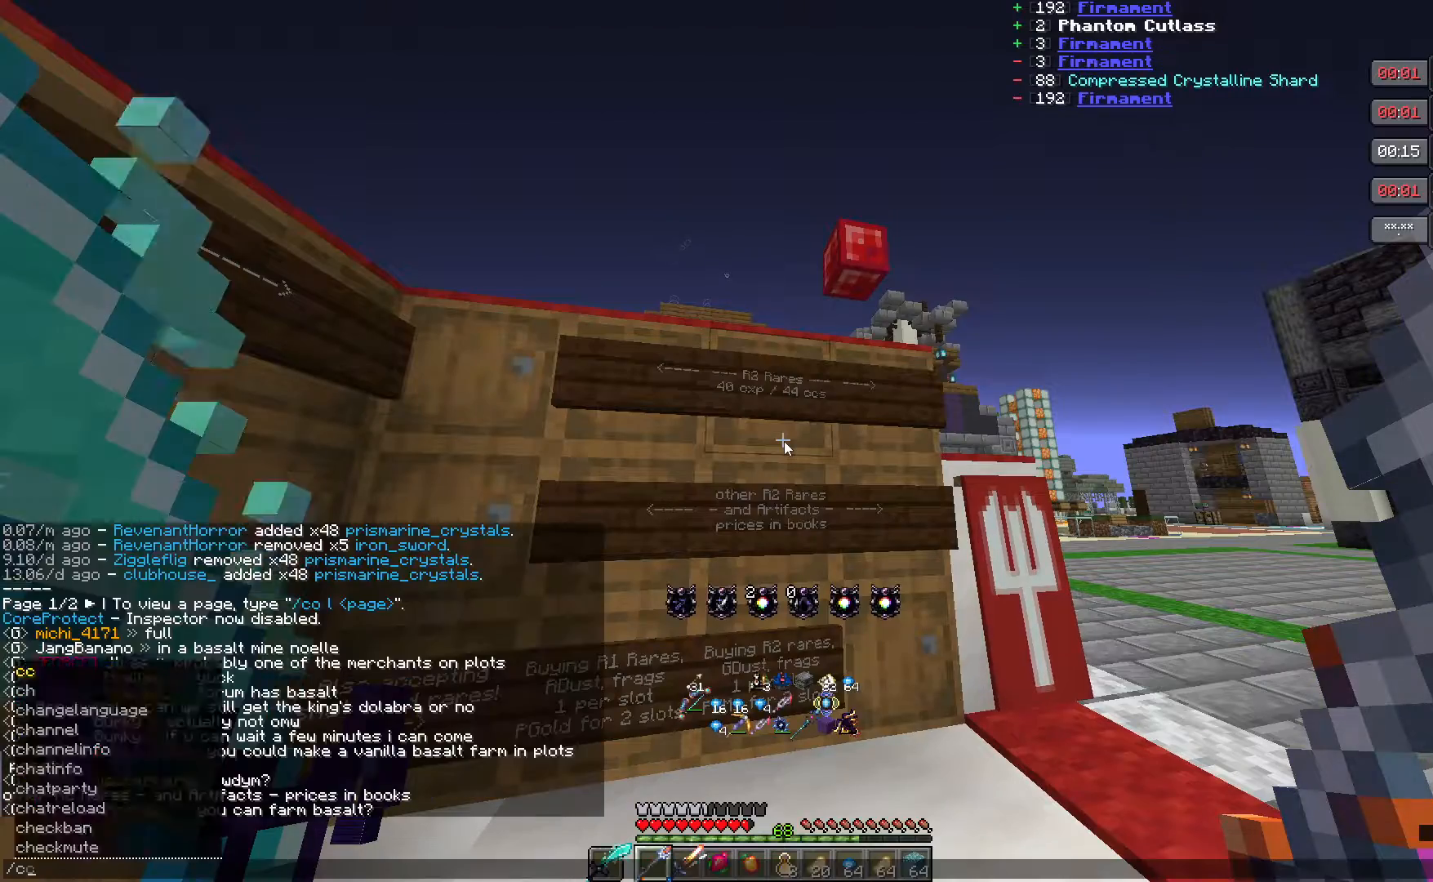
{"keys": [], "mouse": [], "events": []}
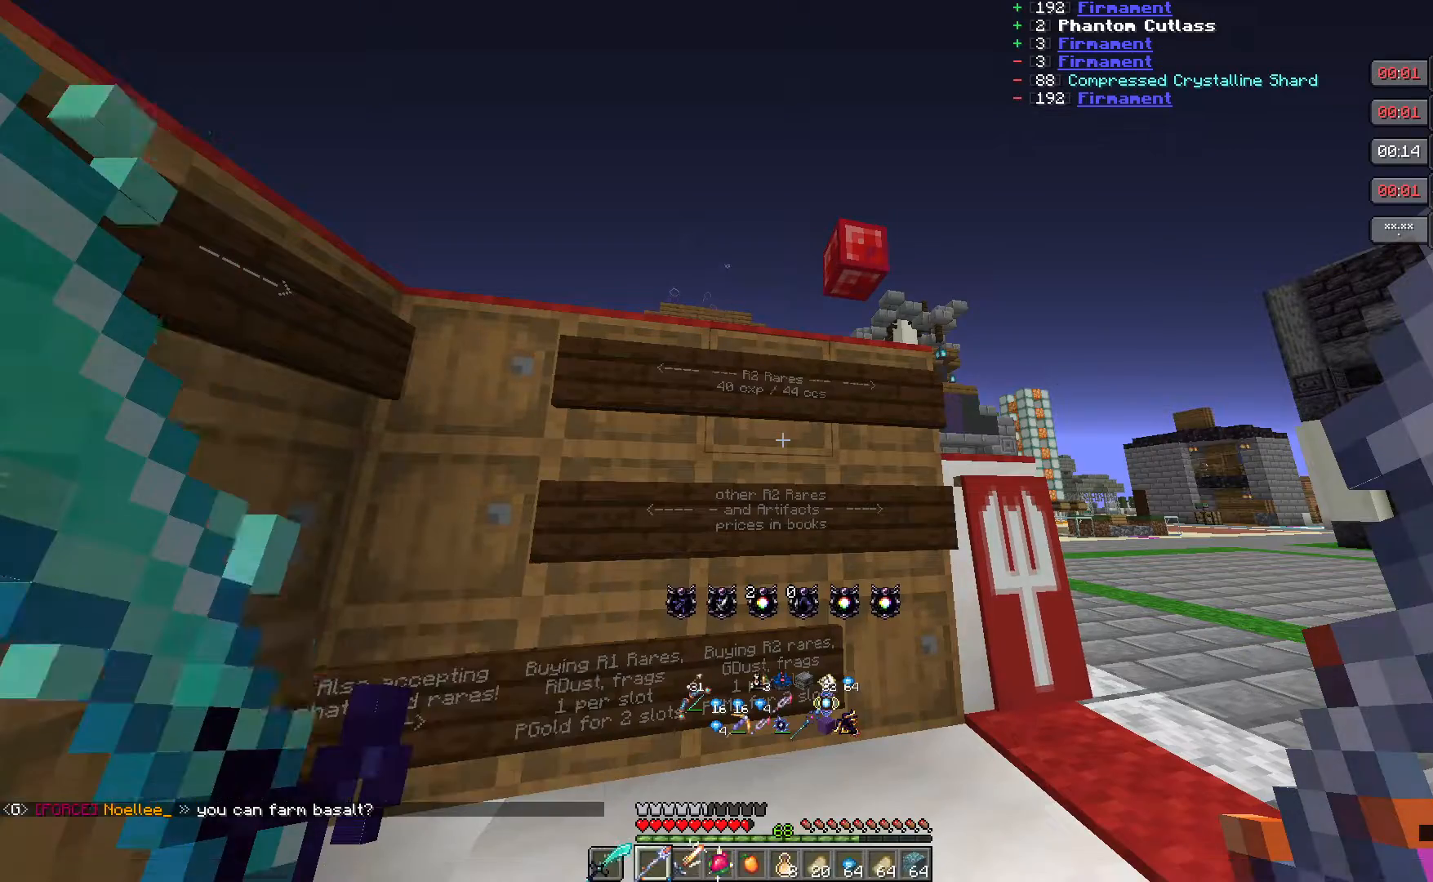
{"keys": [], "mouse": [], "events": [[350, "mouse_right", "down"], [467, "mouse_right", "up"]]}
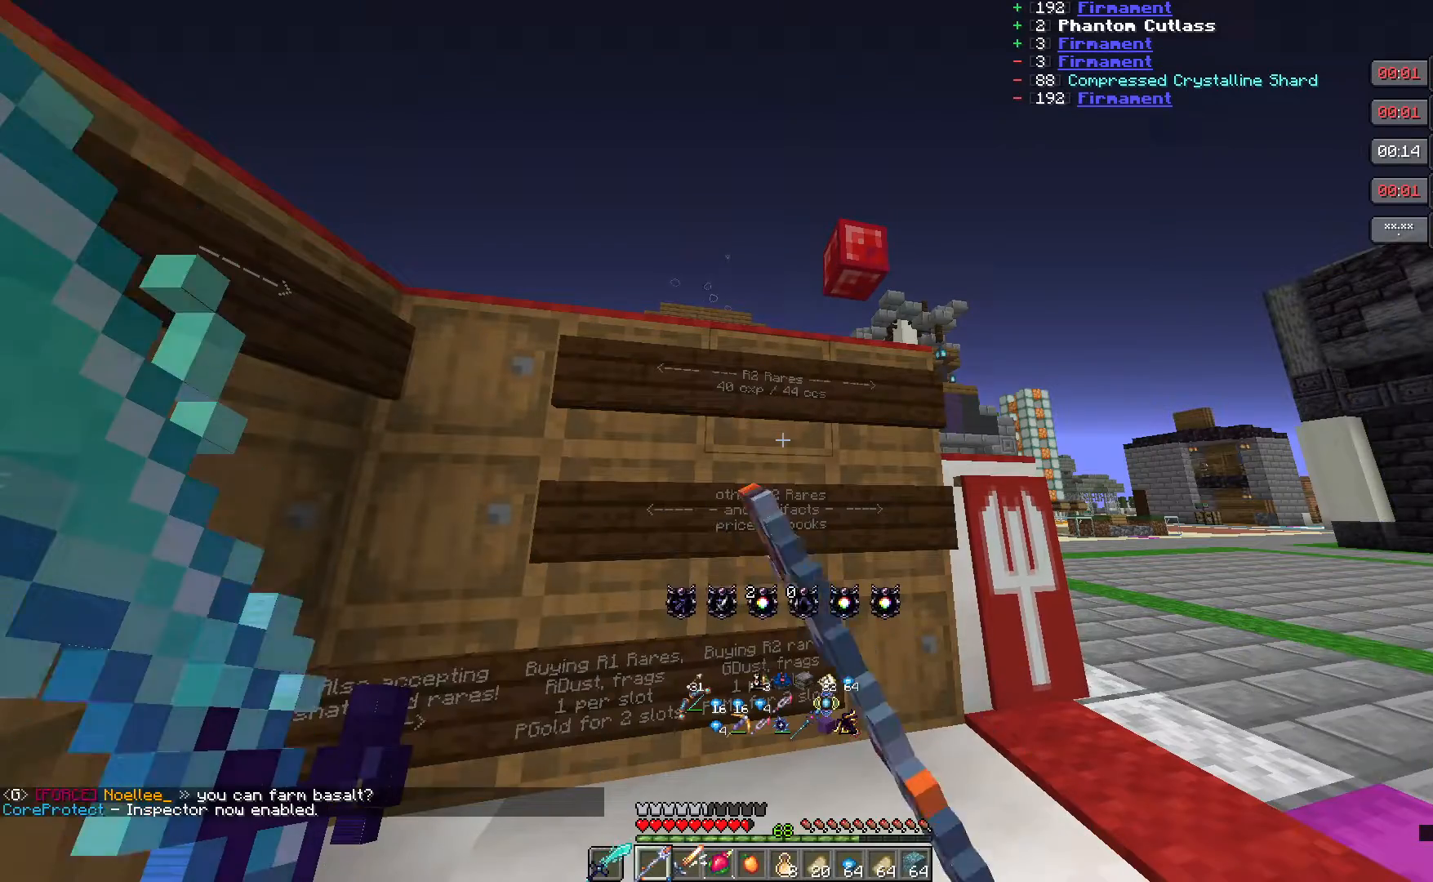
{"keys": [], "mouse": [], "events": []}
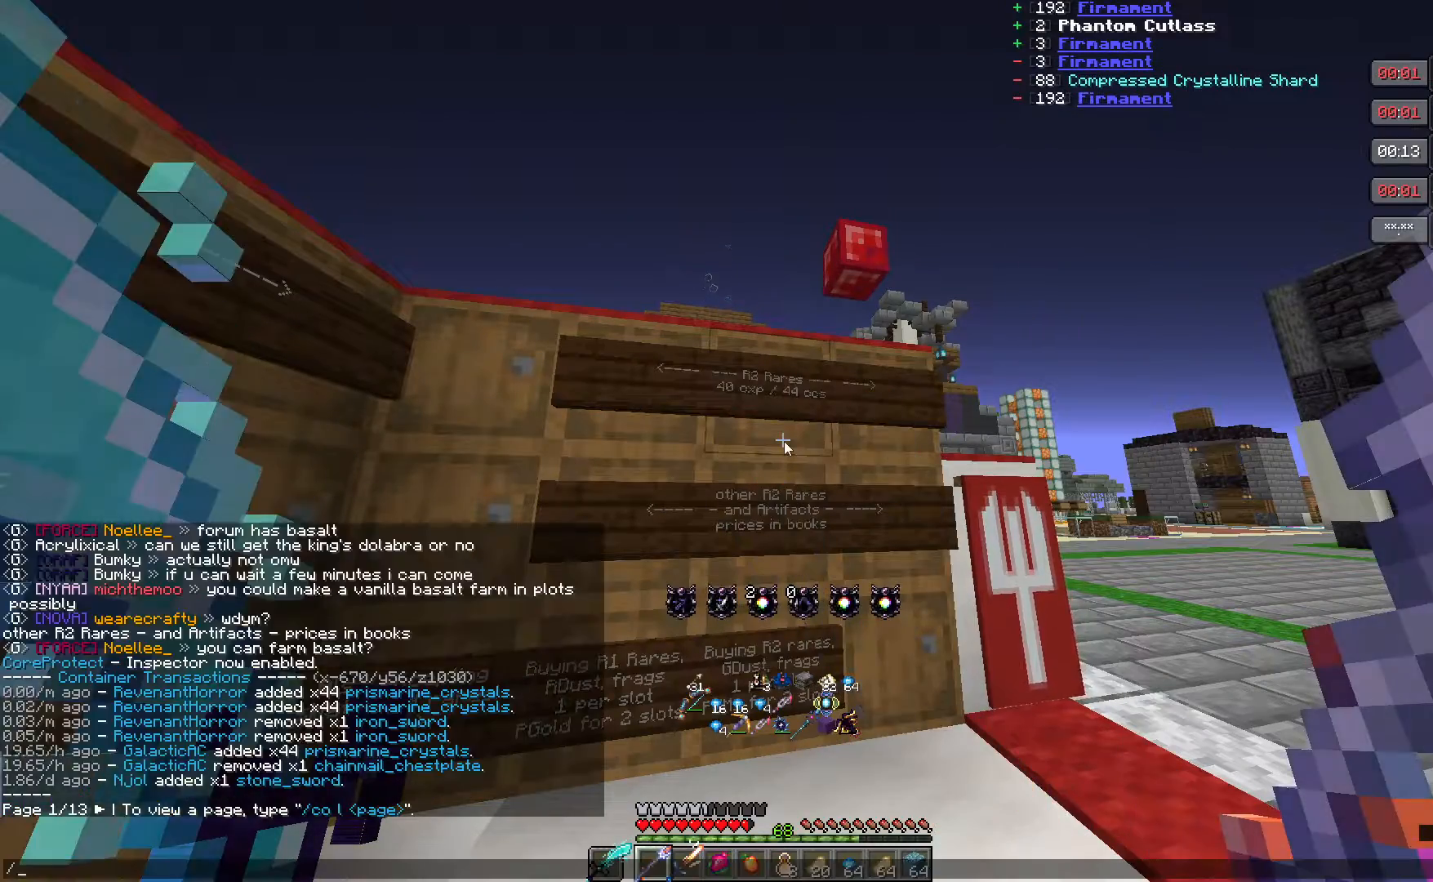
{"keys": [], "mouse": [], "events": []}
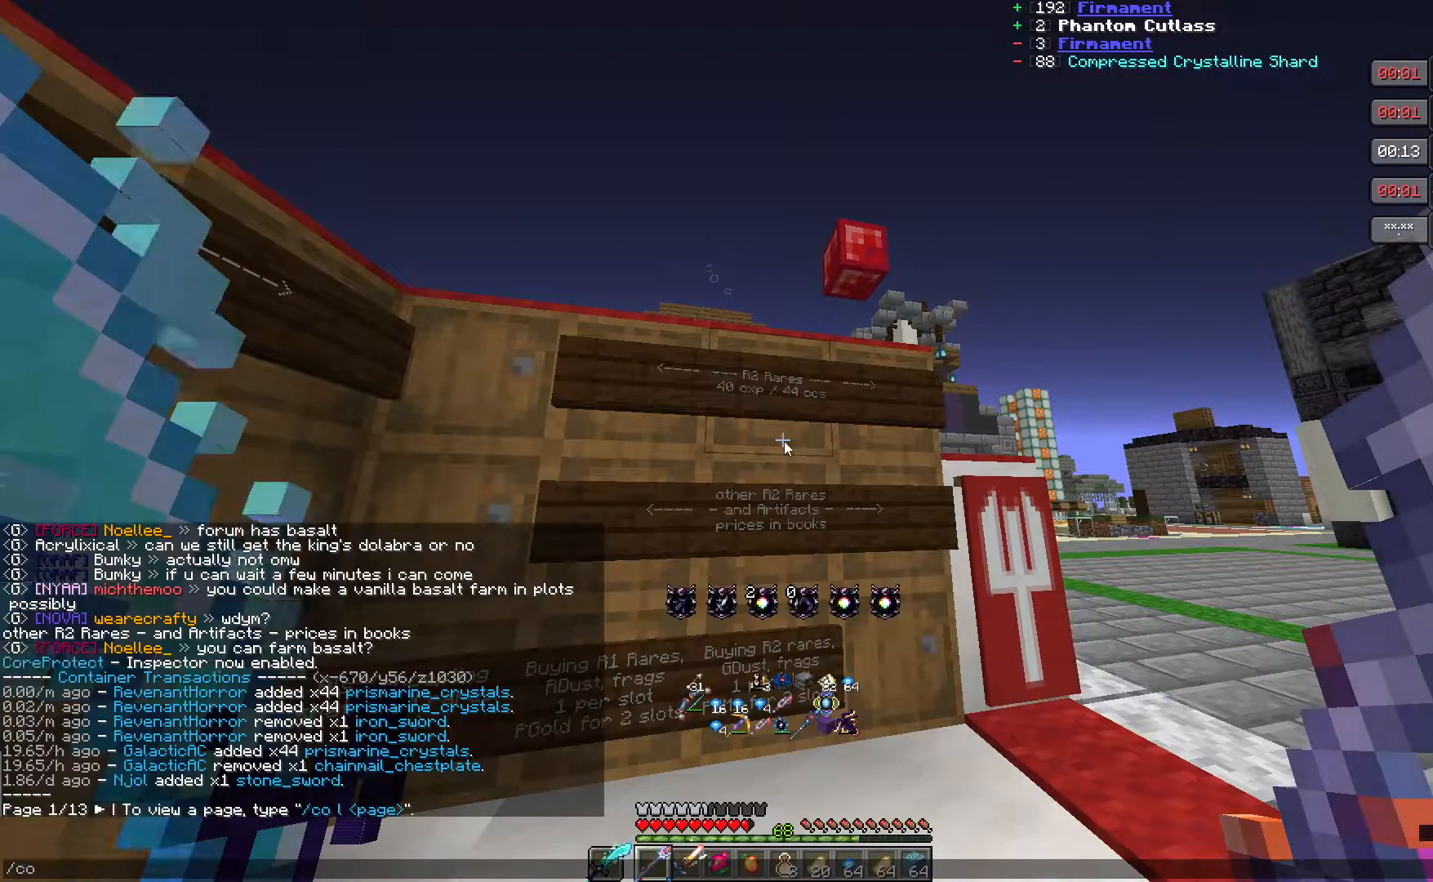
{"keys": [], "mouse": [], "events": []}
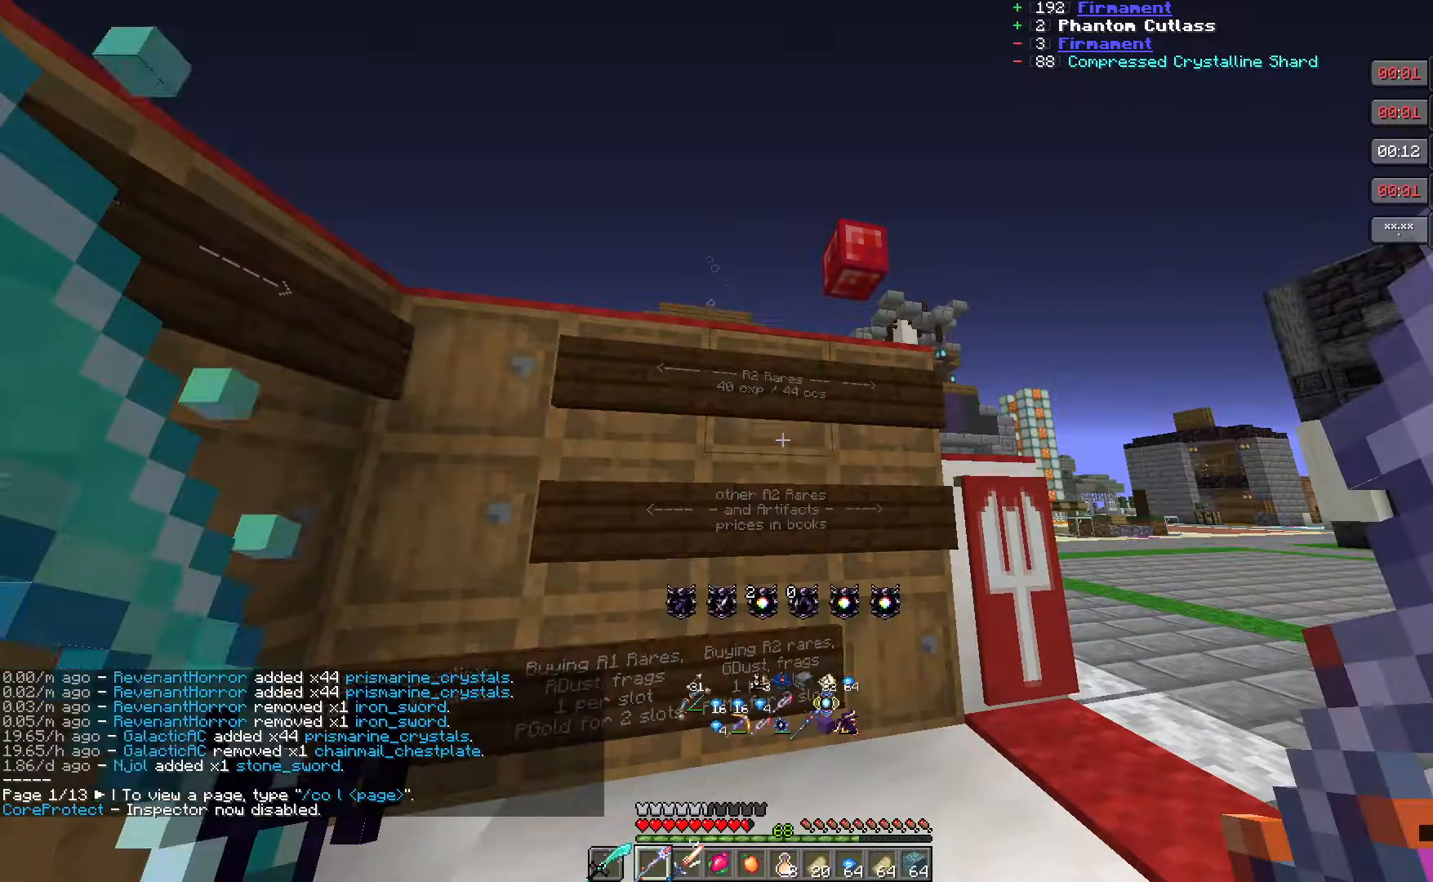
{"keys": [], "mouse": ["right"], "events": [[383, "mouse_right", "down"]]}
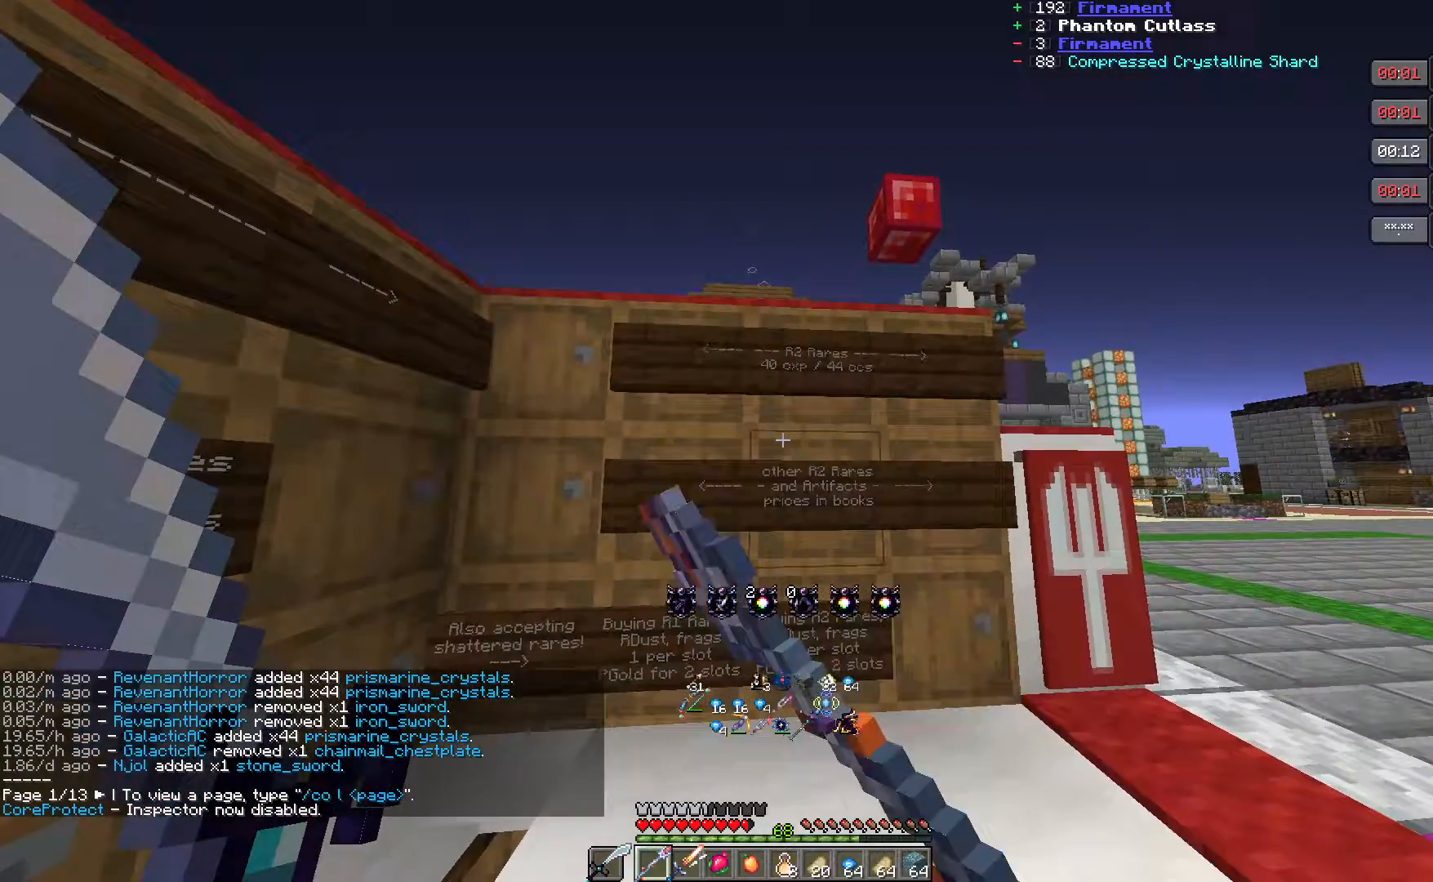
{"keys": [], "mouse": [], "events": [[33, "mouse_right", "up"]]}
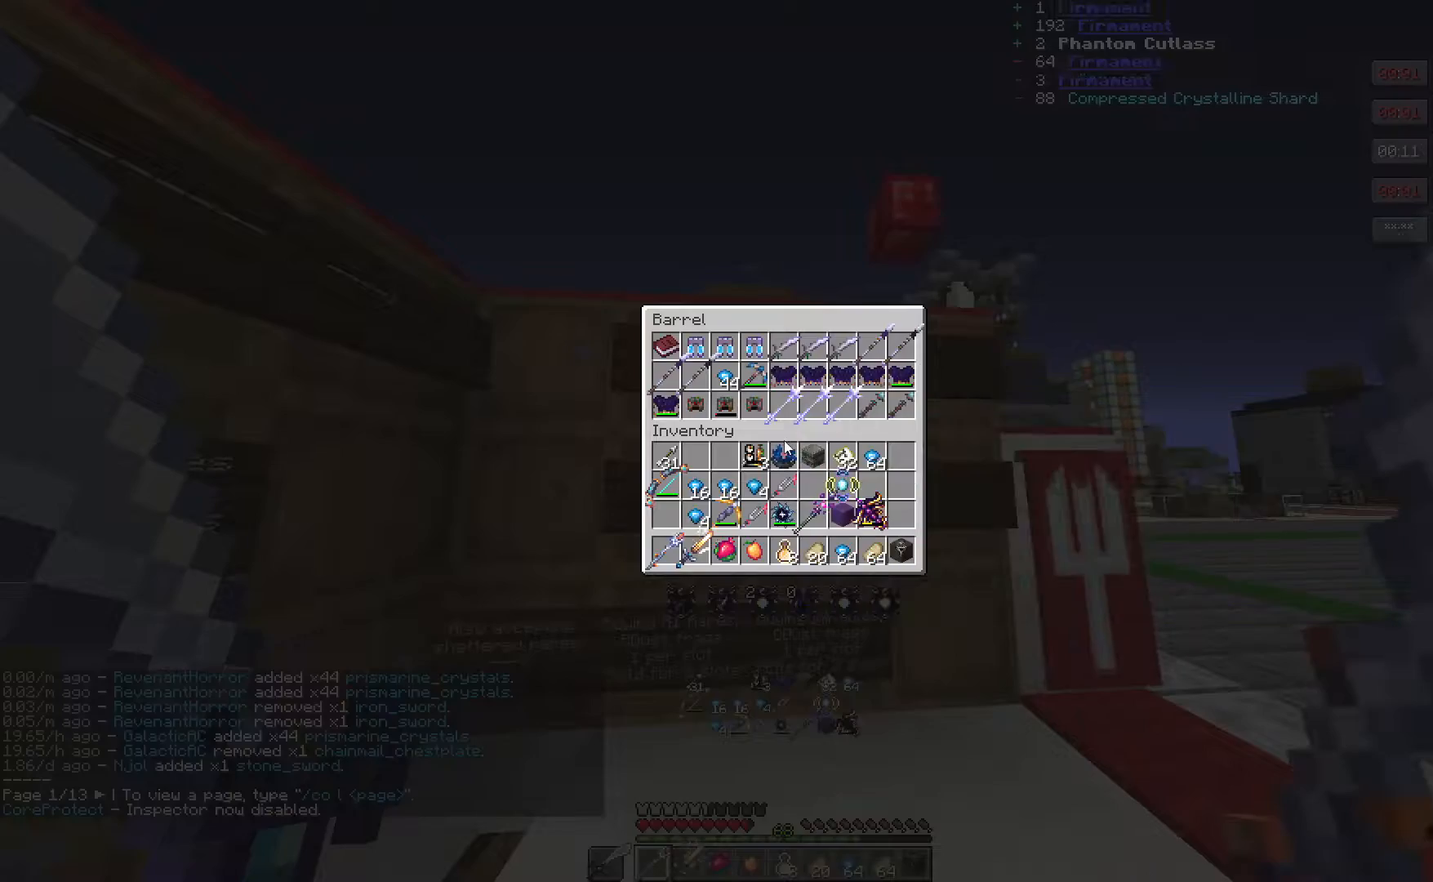
{"keys": [], "mouse": ["right"], "events": [[367, "mouse_right", "down"]]}